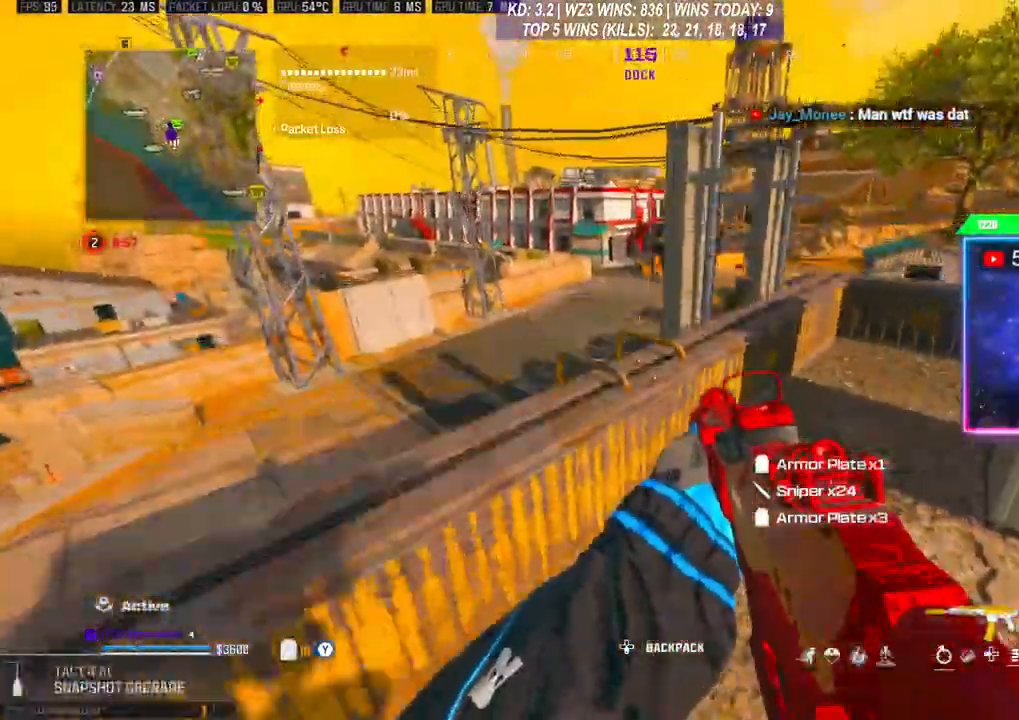
Gameplay with a controller (Xbox layout); each line is a JSON object with the inputs held at the frame after it. "events" lists button and stick changes between this image and that frame as [ms after this image, input, new state], when the widget could be followed in between.
{"buttons": [], "left_stick": "center", "right_stick": "center", "events": [[67, "left_stick", "up-left"], [100, "A", "up"], [400, "left_stick", "center"], [467, "Y", "down"], [500, "Y", "up"]]}
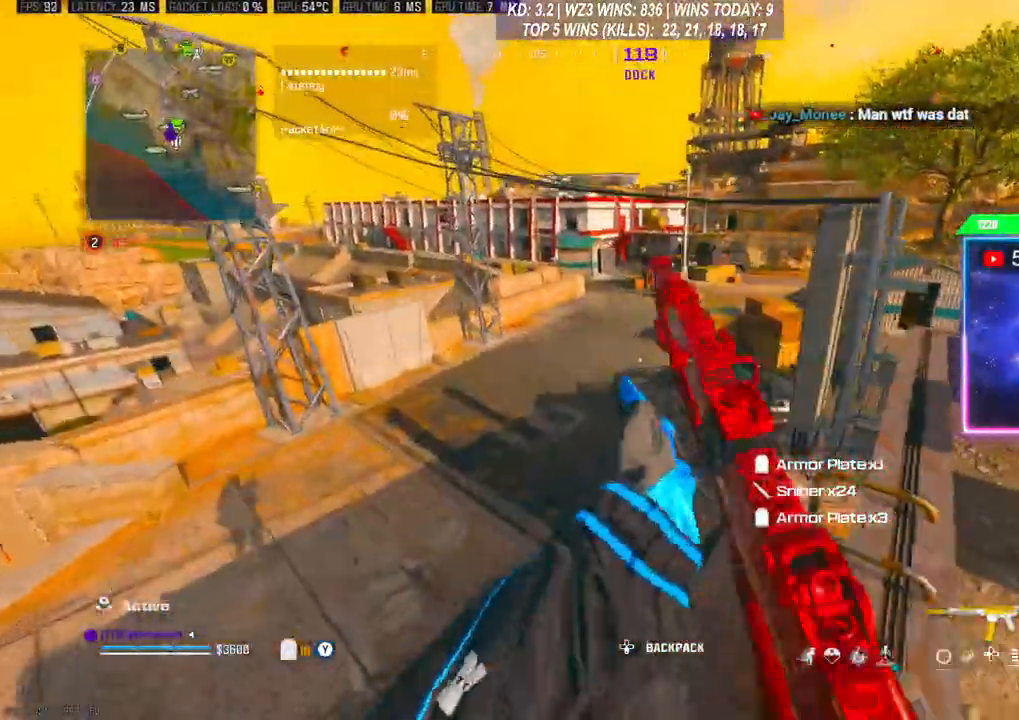
{"buttons": ["L3"], "left_stick": "up", "right_stick": "right", "events": [[267, "right_stick", "right"], [333, "left_stick", "right"], [400, "L3", "down"], [400, "left_stick", "up"]]}
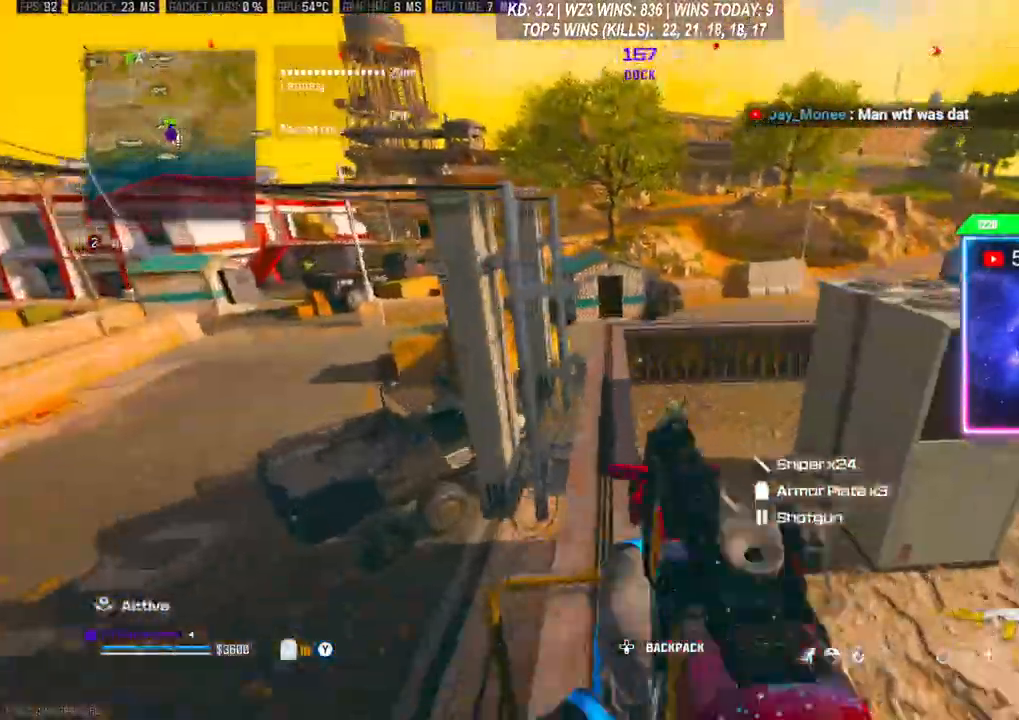
{"buttons": [], "left_stick": "up", "right_stick": "right", "events": [[33, "L3", "up"], [367, "right_stick", "center"], [500, "right_stick", "right"]]}
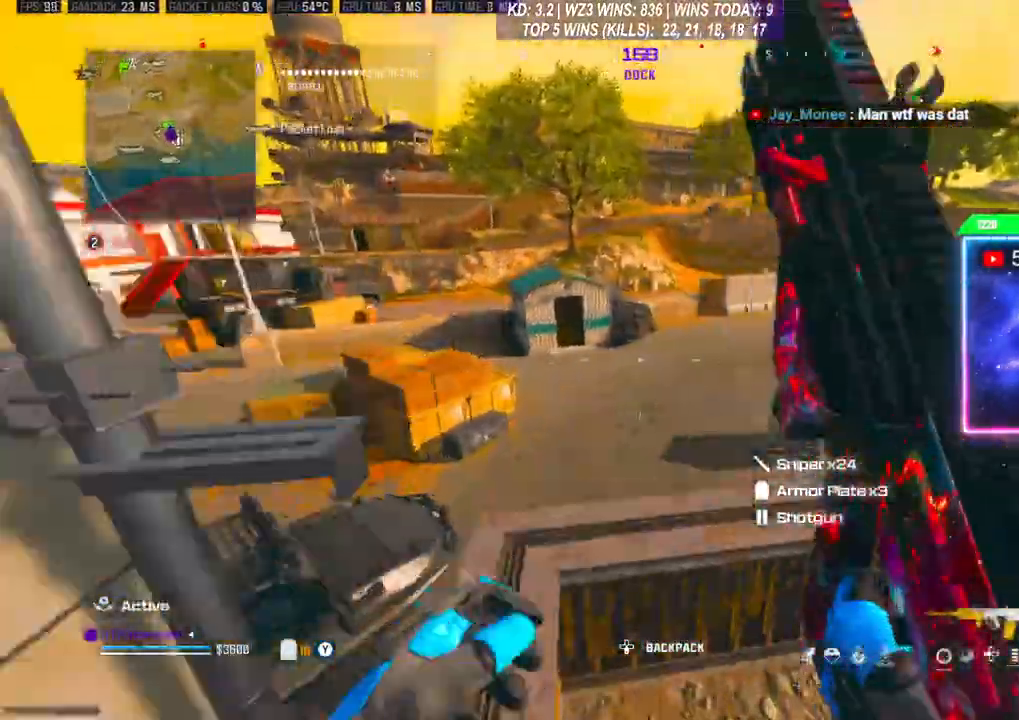
{"buttons": [], "left_stick": "left", "right_stick": "center", "events": [[133, "left_stick", "left"], [233, "right_stick", "center"]]}
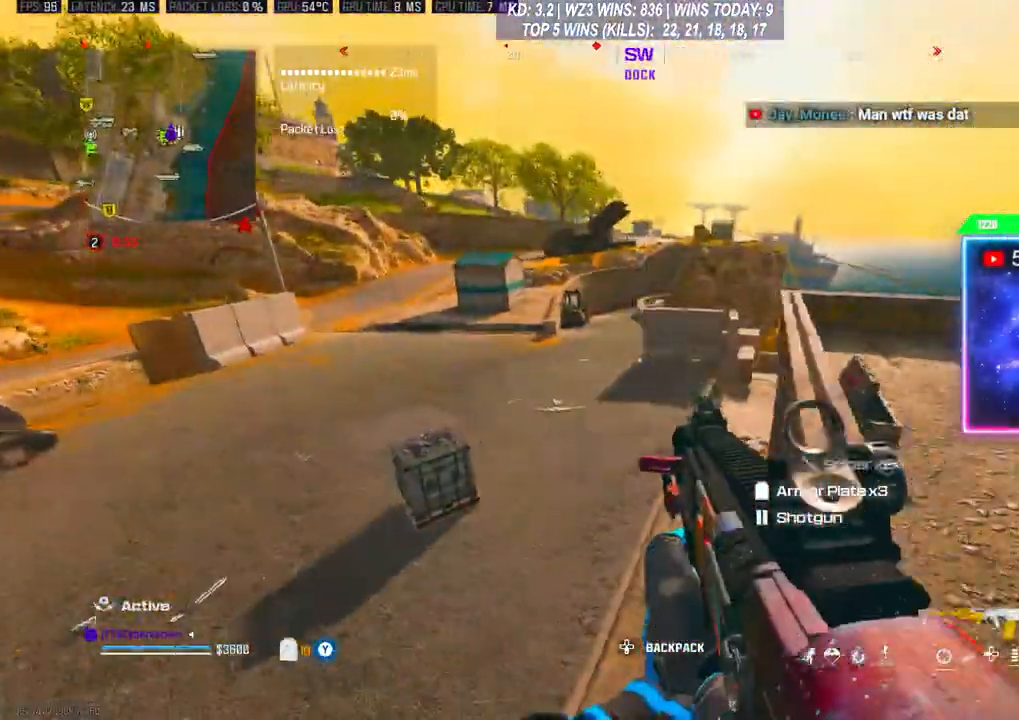
{"buttons": [], "left_stick": "up", "right_stick": "left", "events": [[67, "Y", "down"], [133, "Y", "up"], [367, "right_stick", "left"], [433, "left_stick", "up"]]}
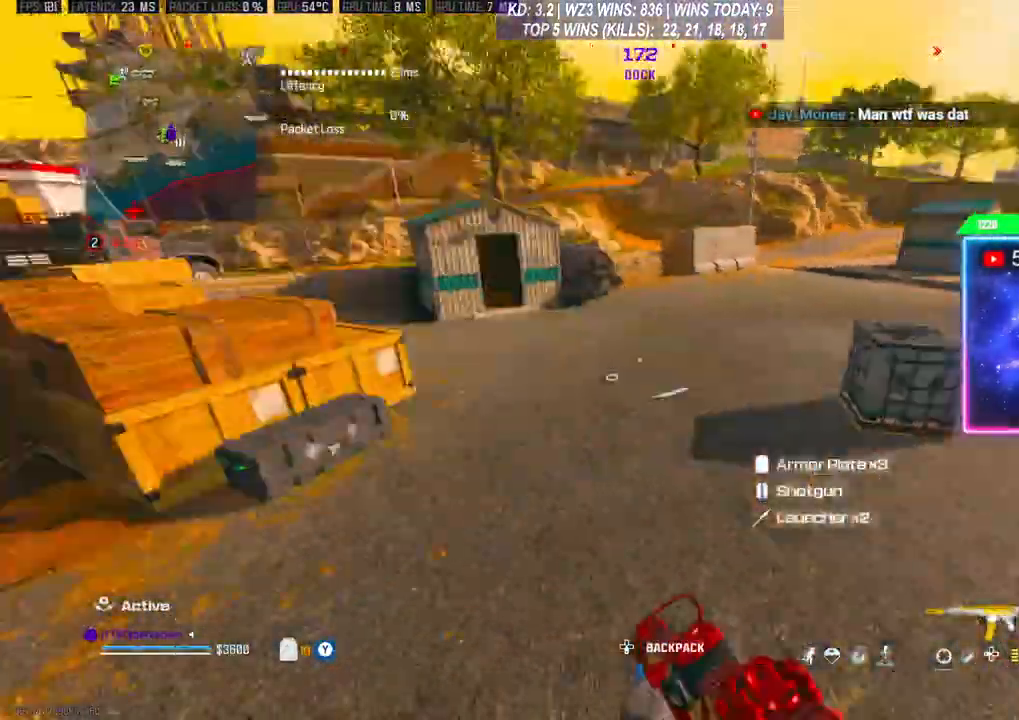
{"buttons": ["L3"], "left_stick": "up", "right_stick": "right", "events": [[67, "right_stick", "center"], [100, "L3", "down"], [233, "L3", "up"], [333, "right_stick", "right"], [500, "L3", "down"]]}
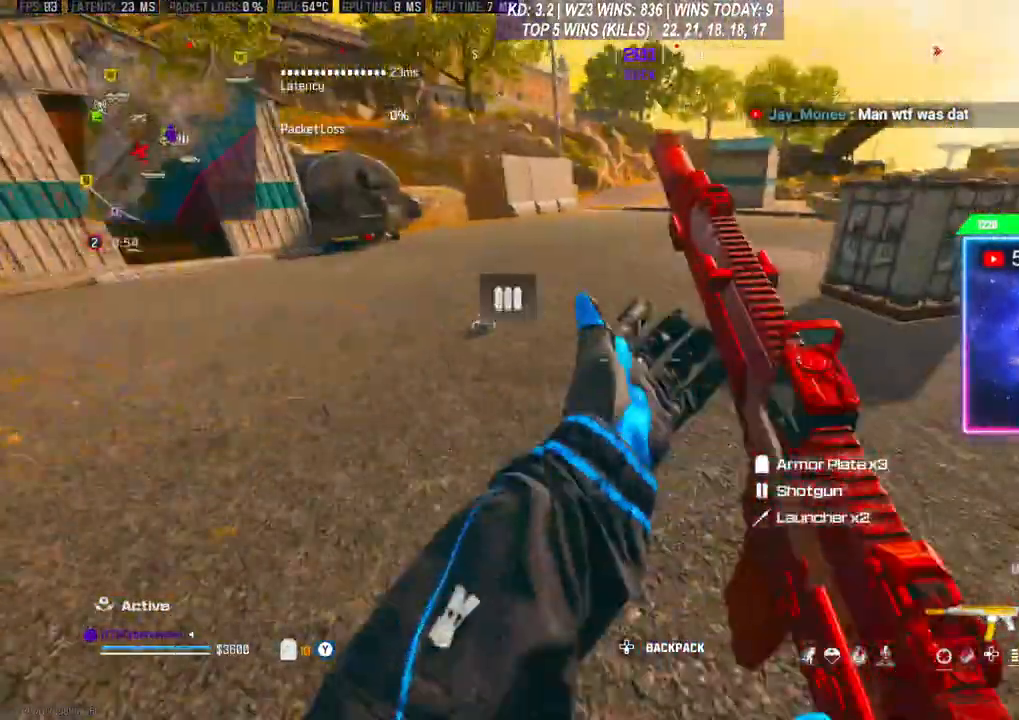
{"buttons": [], "left_stick": "up", "right_stick": "center", "events": [[33, "right_stick", "center"], [133, "right_stick", "left"], [167, "L3", "up"], [167, "left_stick", "up-left"], [367, "R3", "down"], [367, "right_stick", "center"], [400, "left_stick", "up"], [500, "R3", "up"]]}
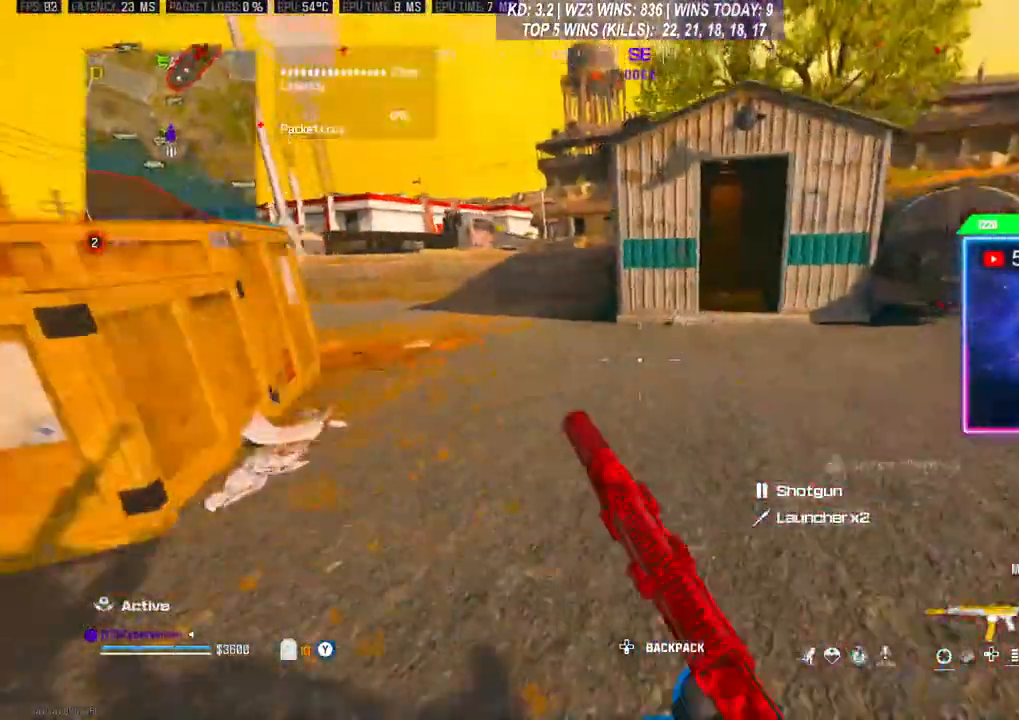
{"buttons": [], "left_stick": "up", "right_stick": "center", "events": [[67, "A", "down"], [133, "A", "up"], [200, "L3", "down"], [200, "right_stick", "left"], [367, "L3", "up"], [433, "right_stick", "center"]]}
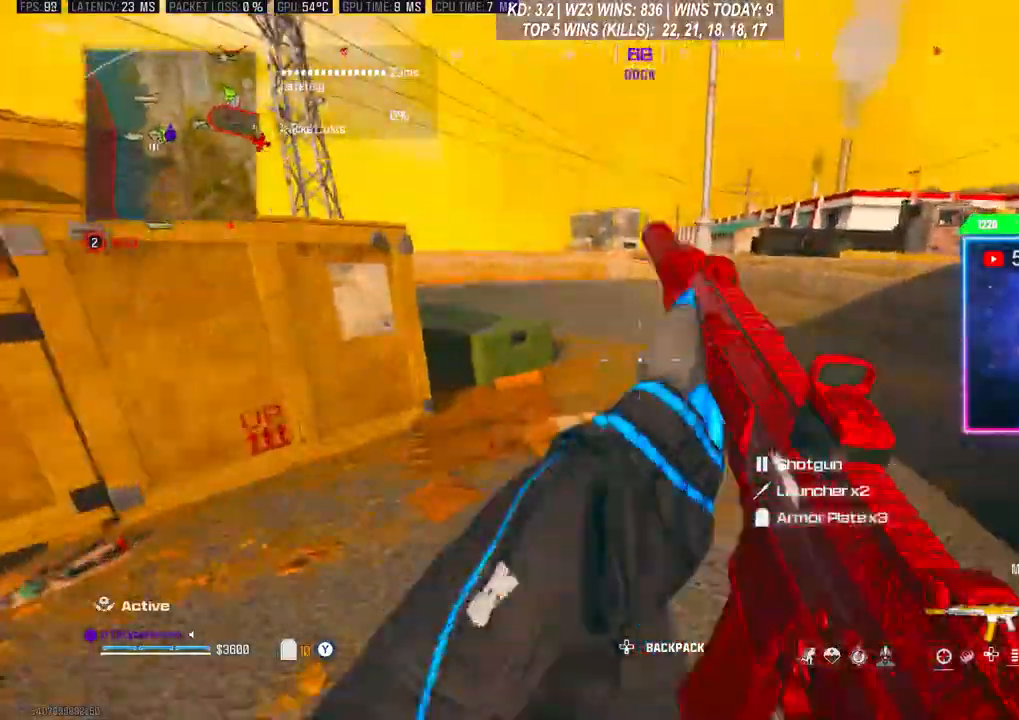
{"buttons": ["L3"], "left_stick": "up", "right_stick": "right", "events": [[200, "right_stick", "right"], [333, "L3", "down"]]}
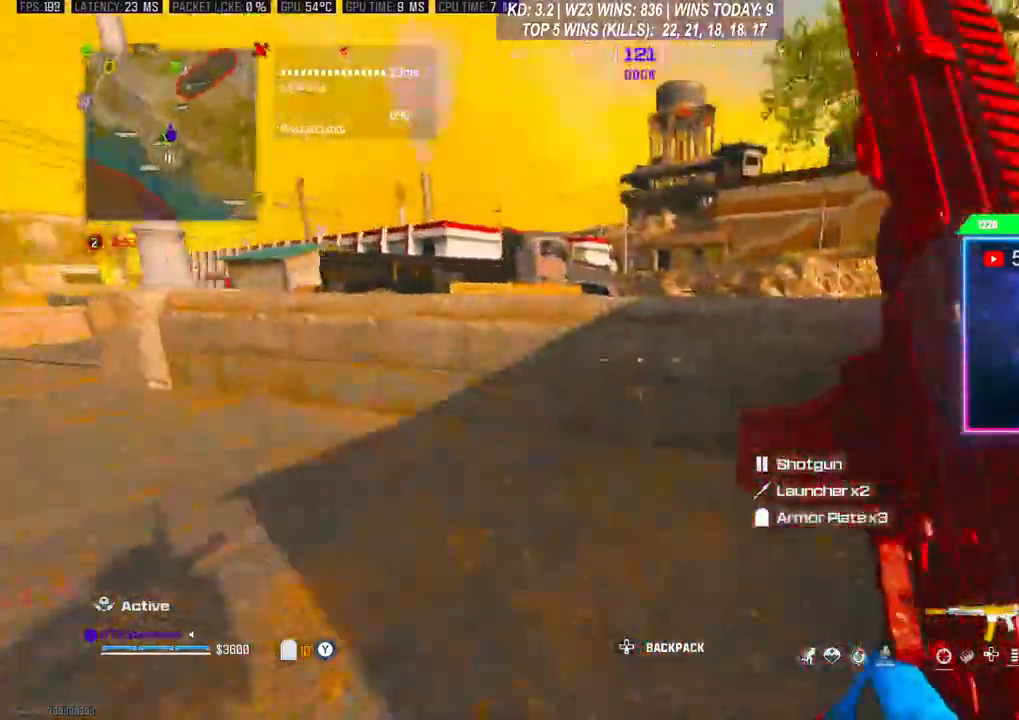
{"buttons": ["L3"], "left_stick": "up", "right_stick": "right", "events": [[67, "L3", "up"], [167, "A", "down"], [267, "A", "up"], [333, "A", "down"], [467, "A", "up"], [467, "L3", "down"]]}
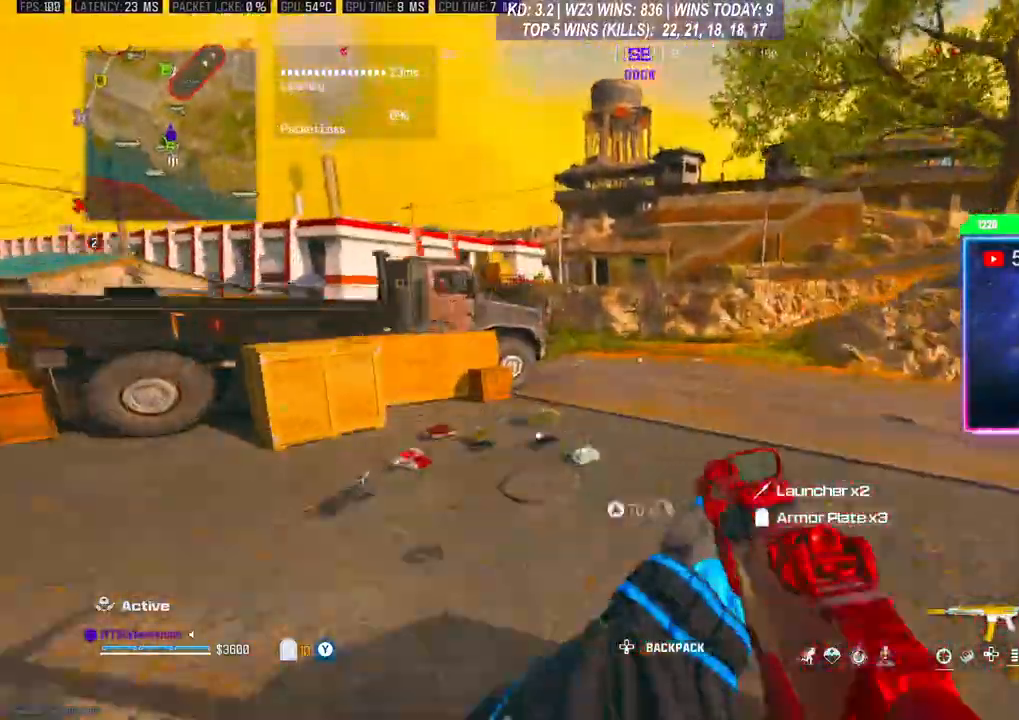
{"buttons": [], "left_stick": "left", "right_stick": "down", "events": [[33, "L3", "up"], [233, "Y", "down"], [267, "Y", "up"], [333, "left_stick", "left"], [433, "right_stick", "down"]]}
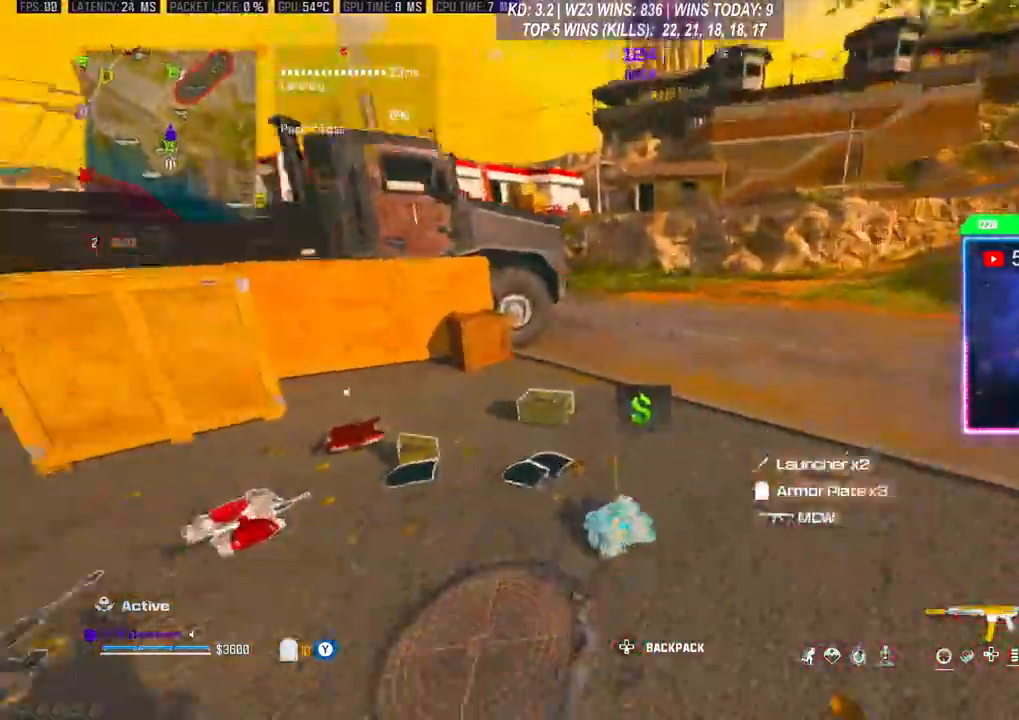
{"buttons": [], "left_stick": "left", "right_stick": "center", "events": [[67, "right_stick", "center"], [100, "left_stick", "up-left"], [167, "Y", "down"], [233, "Y", "up"], [300, "left_stick", "left"], [333, "right_stick", "down"], [467, "right_stick", "center"]]}
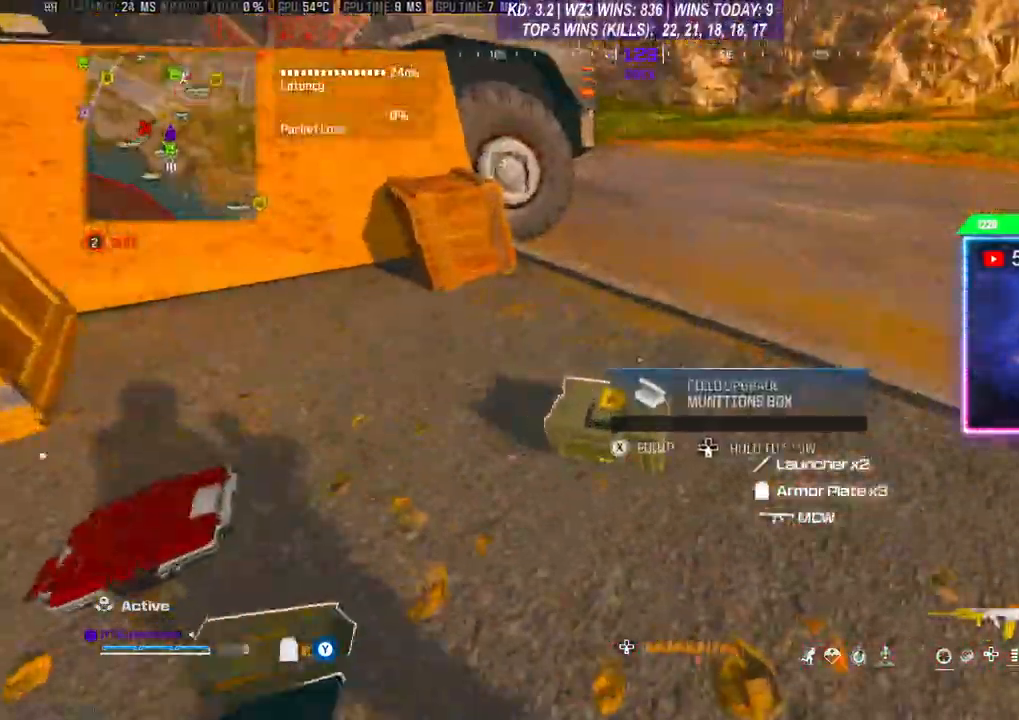
{"buttons": [], "left_stick": "up-left", "right_stick": "left", "events": [[33, "X", "down"], [67, "X", "up"], [100, "left_stick", "center"], [167, "left_stick", "down-left"], [233, "right_stick", "left"], [433, "L3", "down"], [433, "left_stick", "up"], [500, "L3", "up"], [500, "left_stick", "up-left"]]}
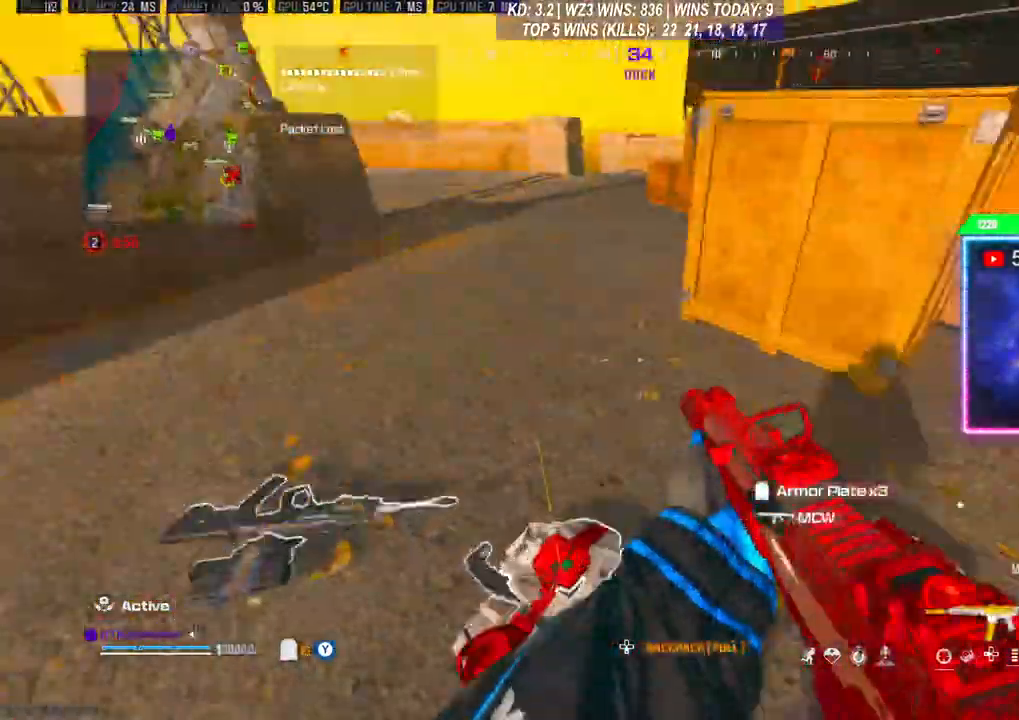
{"buttons": [], "left_stick": "up", "right_stick": "left", "events": [[167, "left_stick", "center"], [267, "L3", "down"], [267, "left_stick", "up"], [500, "L3", "up"]]}
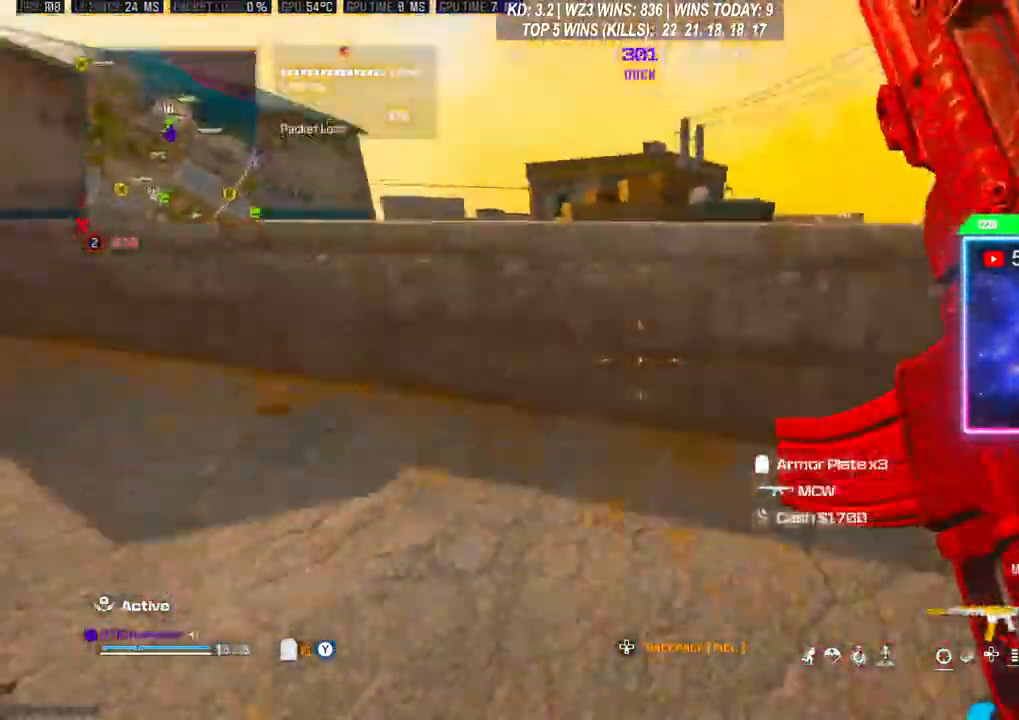
{"buttons": [], "left_stick": "up", "right_stick": "left", "events": [[100, "A", "down"], [233, "A", "up"], [300, "A", "down"], [400, "L3", "down"], [433, "A", "up"], [467, "L3", "up"]]}
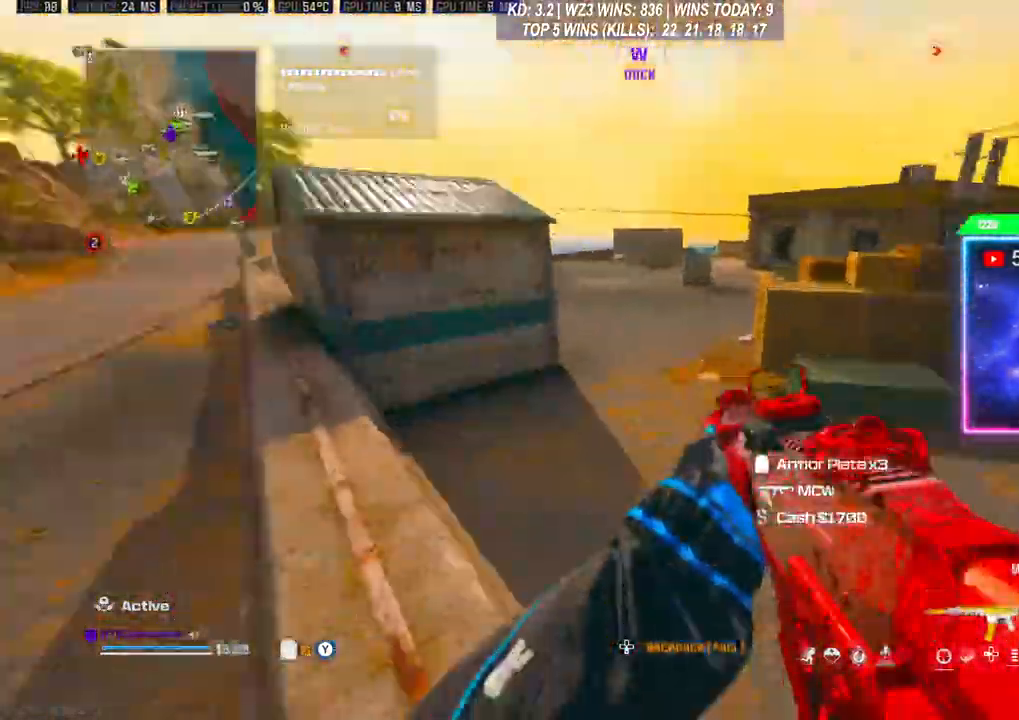
{"buttons": [], "left_stick": "up", "right_stick": "left", "events": [[33, "L3", "down"], [133, "L3", "up"]]}
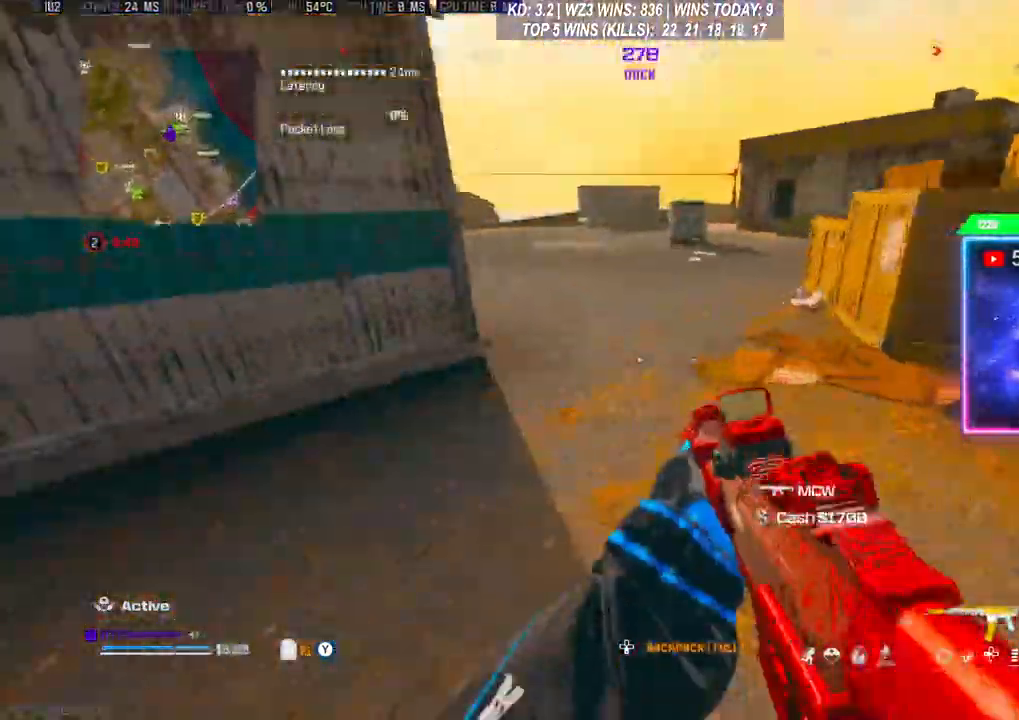
{"buttons": ["R3"], "left_stick": "up", "right_stick": "center", "events": [[133, "L3", "down"], [200, "right_stick", "center"], [233, "L3", "up"], [400, "R3", "down"]]}
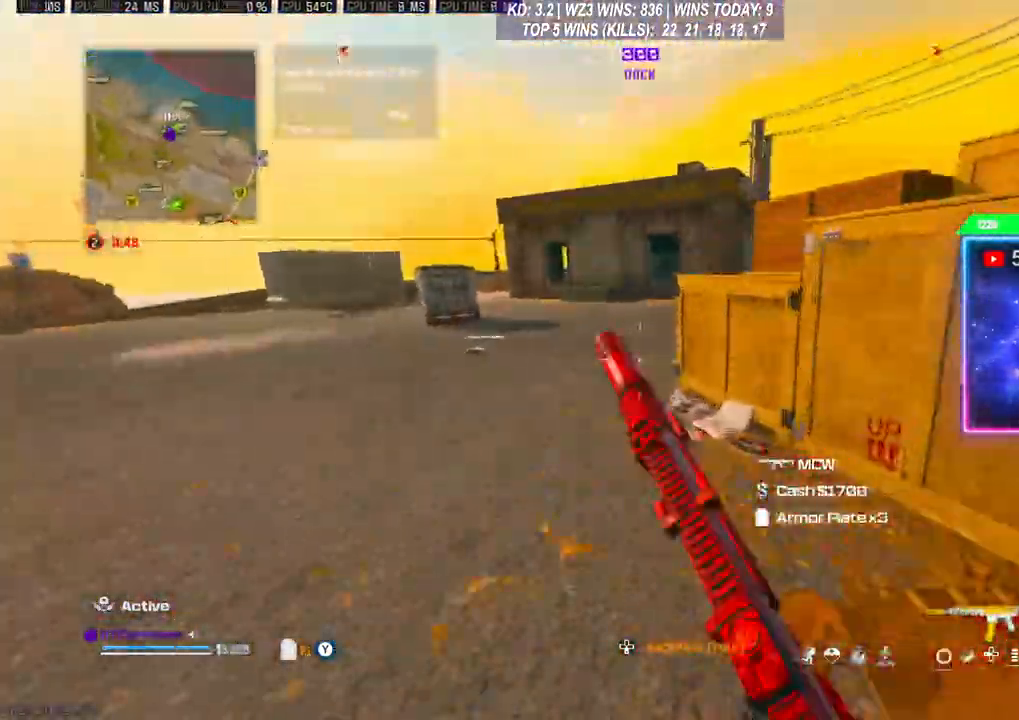
{"buttons": [], "left_stick": "up", "right_stick": "center", "events": [[33, "R3", "up"]]}
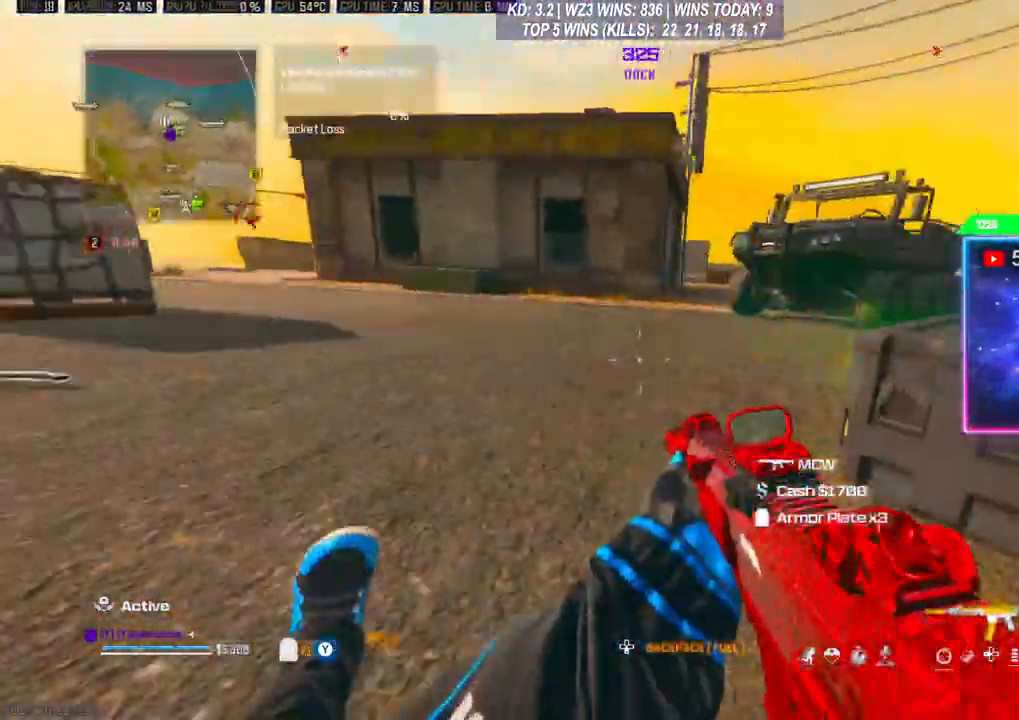
{"buttons": [], "left_stick": "center", "right_stick": "center", "events": [[67, "right_stick", "right"], [100, "left_stick", "up-right"], [200, "right_stick", "center"], [300, "X", "down"], [300, "left_stick", "center"], [333, "X", "up"], [467, "A", "down"], [500, "A", "up"]]}
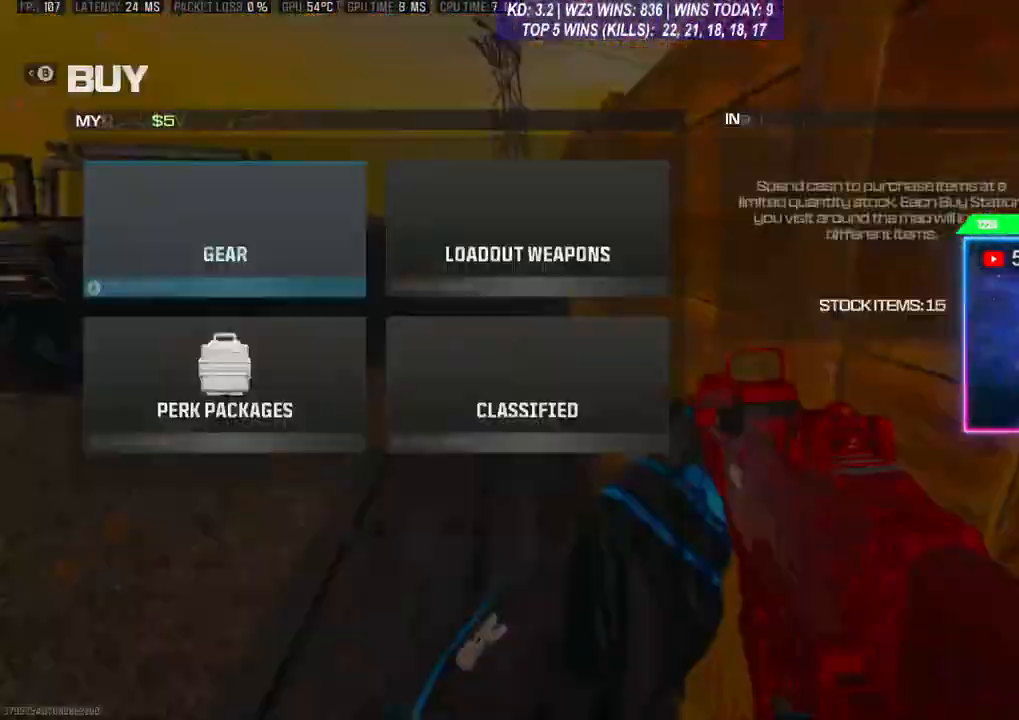
{"buttons": [], "left_stick": "center", "right_stick": "center", "events": [[133, "DPAD_RIGHT", "down"], [200, "DPAD_RIGHT", "up"], [300, "DPAD_DOWN", "down"], [367, "DPAD_DOWN", "up"]]}
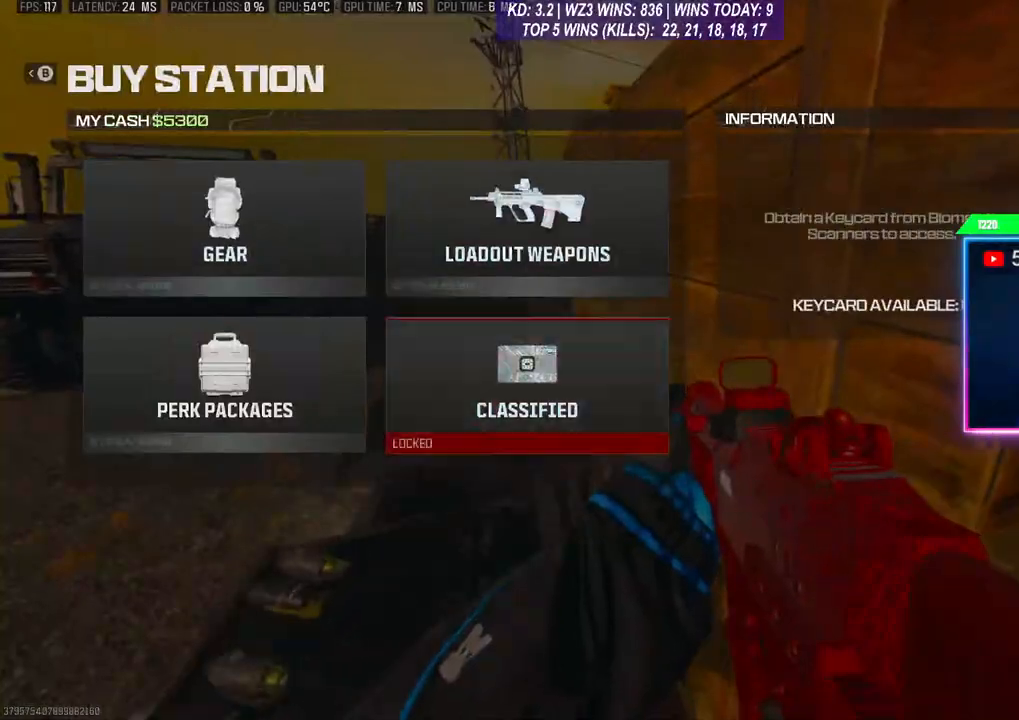
{"buttons": ["A"], "left_stick": "center", "right_stick": "center", "events": [[67, "DPAD_LEFT", "down"], [167, "DPAD_LEFT", "up"], [267, "DPAD_UP", "down"], [333, "DPAD_UP", "up"], [467, "A", "down"]]}
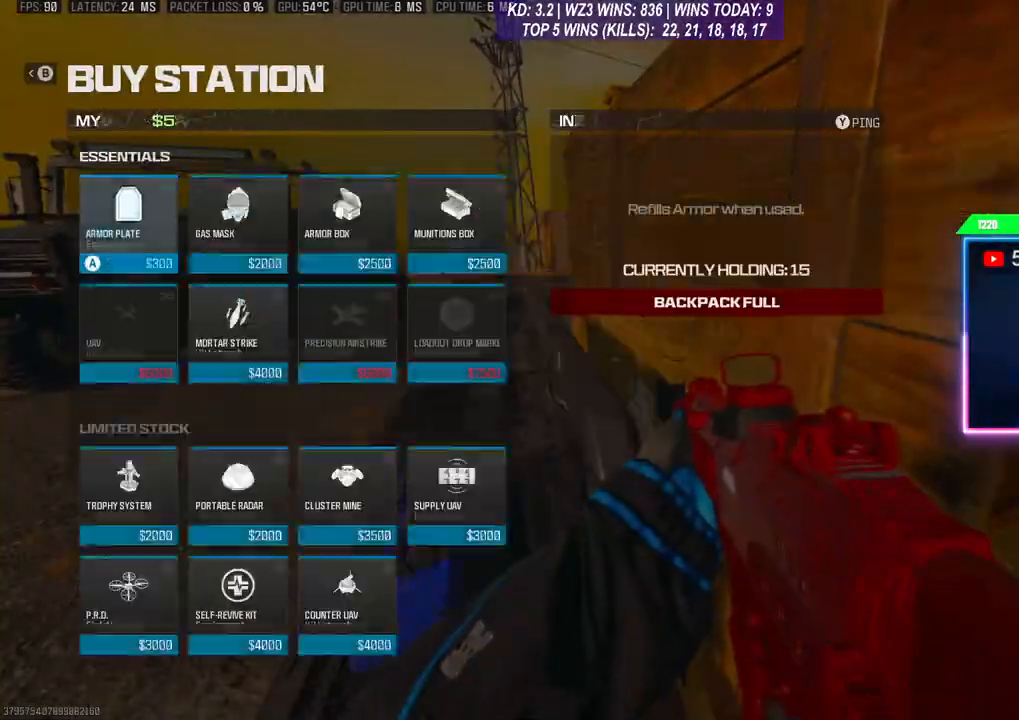
{"buttons": [], "left_stick": "center", "right_stick": "center", "events": [[67, "A", "up"], [133, "DPAD_RIGHT", "down"], [167, "DPAD_RIGHT", "up"], [267, "DPAD_DOWN", "down"], [367, "DPAD_DOWN", "up"], [400, "DPAD_DOWN", "down"], [467, "DPAD_DOWN", "up"]]}
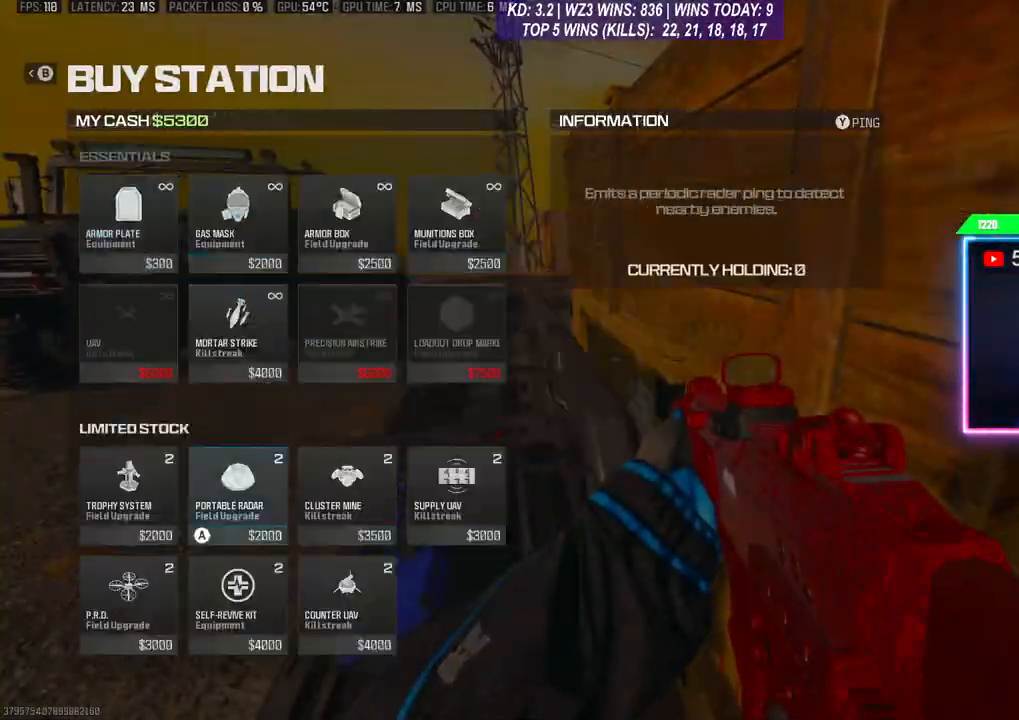
{"buttons": ["B"], "left_stick": "down", "right_stick": "center", "events": [[33, "DPAD_DOWN", "down"], [133, "DPAD_DOWN", "up"], [167, "A", "down"], [233, "A", "up"], [333, "B", "down"], [400, "B", "up"], [467, "B", "down"], [500, "left_stick", "down"]]}
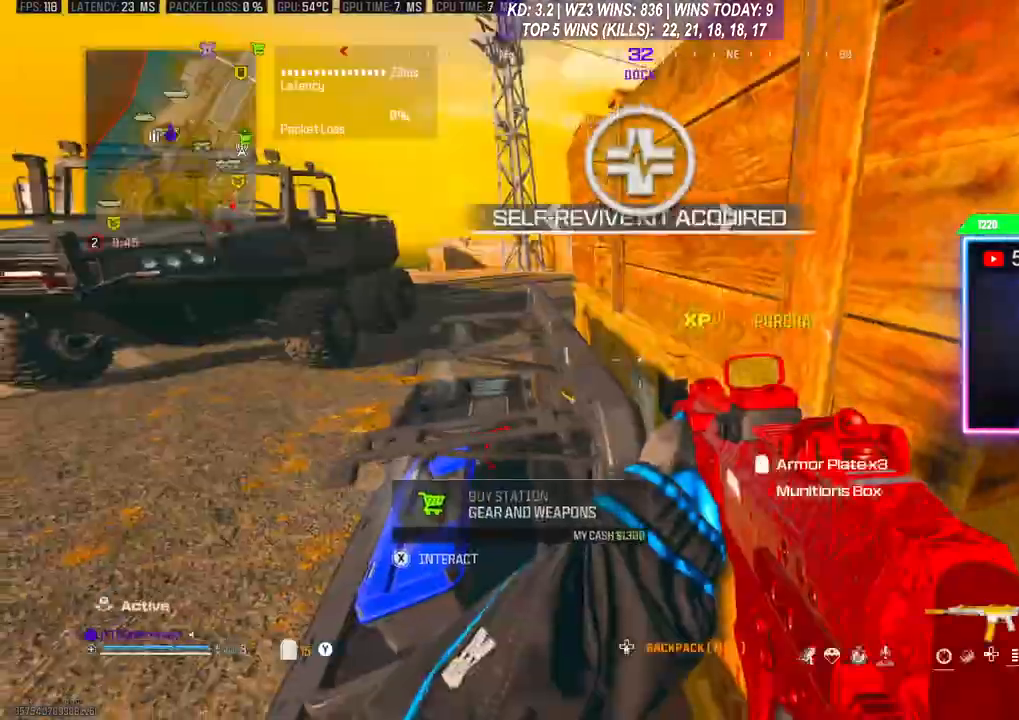
{"buttons": ["L3"], "left_stick": "up-right", "right_stick": "center", "events": [[33, "B", "up"], [233, "right_stick", "right"], [400, "left_stick", "up-right"], [433, "L3", "down"], [500, "right_stick", "center"]]}
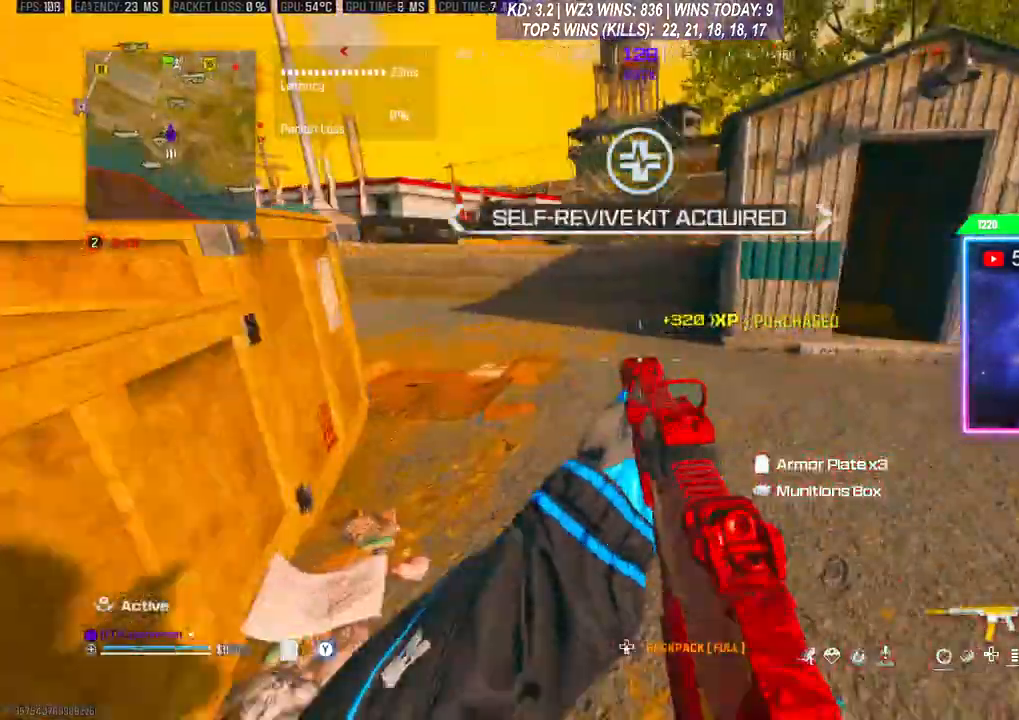
{"buttons": [], "left_stick": "up", "right_stick": "center", "events": [[100, "left_stick", "up"], [133, "L3", "up"], [167, "R3", "down"], [267, "R3", "up"], [267, "right_stick", "down"], [333, "A", "down"], [333, "right_stick", "center"], [367, "L3", "down"], [433, "L3", "up"], [467, "A", "up"]]}
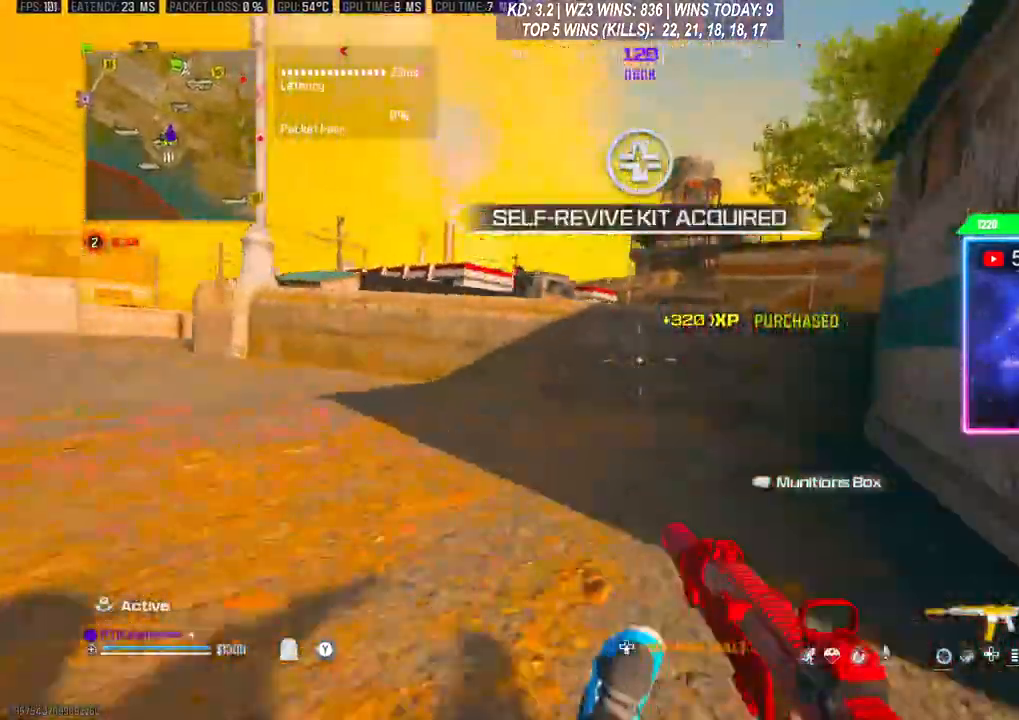
{"buttons": [], "left_stick": "up", "right_stick": "center", "events": [[133, "L3", "down"], [367, "L3", "up"], [400, "A", "down"], [500, "A", "up"]]}
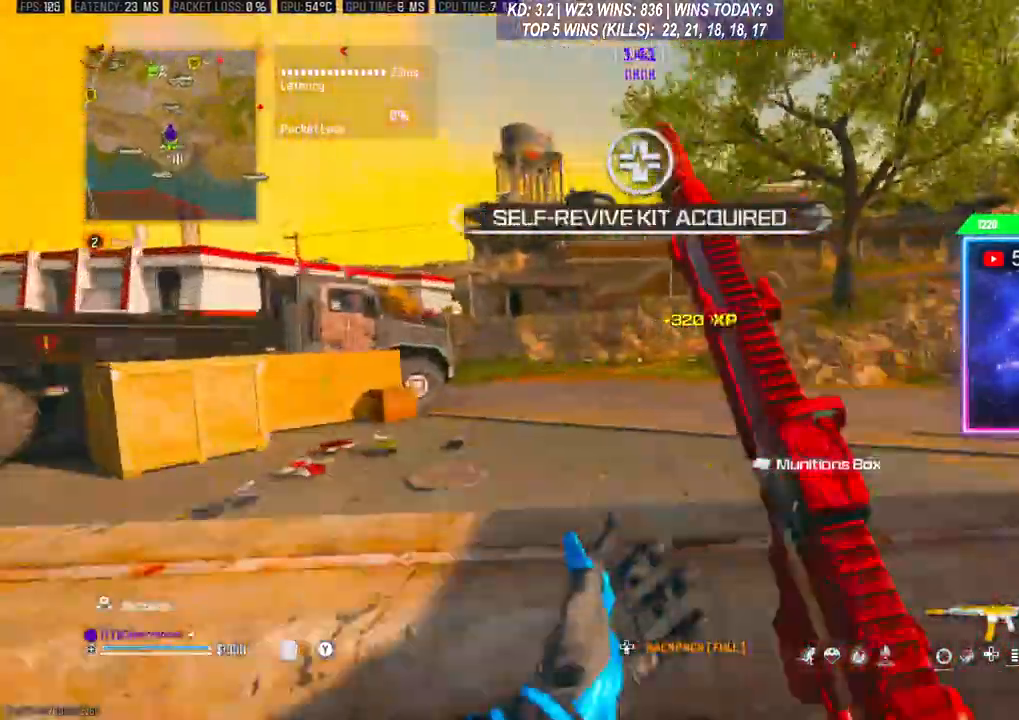
{"buttons": ["Y"], "left_stick": "up-left", "right_stick": "center", "events": [[67, "A", "down"], [200, "A", "up"], [233, "L3", "down"], [367, "L3", "up"], [367, "left_stick", "up-left"], [467, "Y", "down"]]}